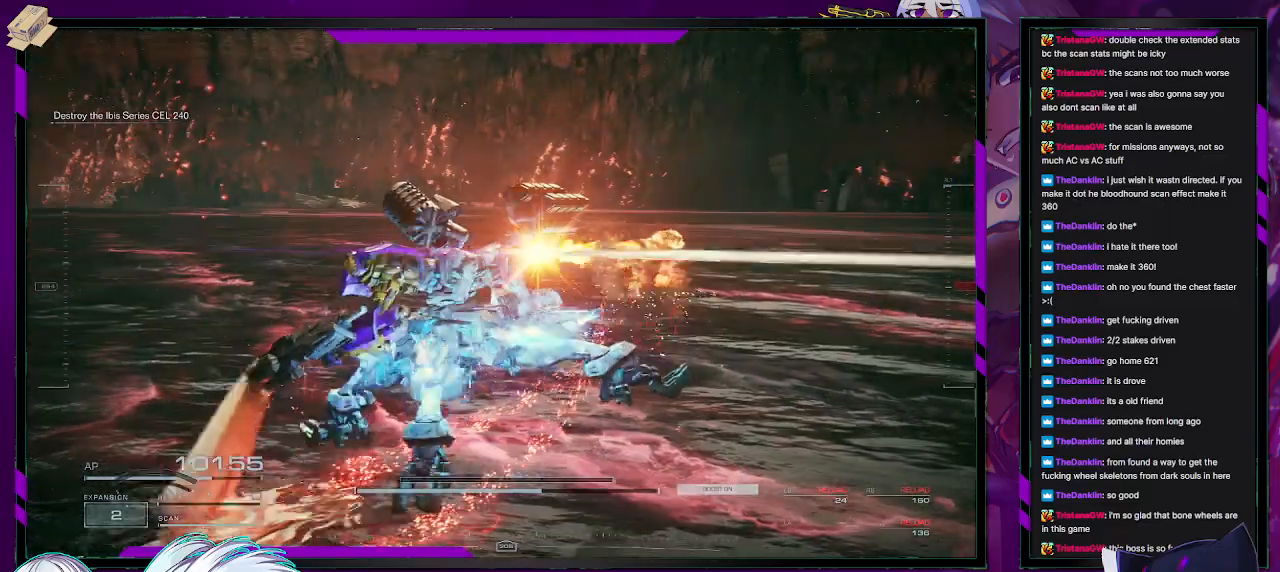
Gameplay with a controller (Xbox layout); each line is a JSON object with the inputs held at the frame after it (dt_ms = milliseconds from this image to that frame). "events" lists button and stick changes between this image and that frame as [ms after this image, input, new state], when the widget could be followed in between.
{"dt_ms": 500, "buttons": [], "left_stick": "down-right", "right_stick": "left", "events": [[50, "A", "up"], [133, "left_stick", "down-right"], [233, "right_stick", "left"]]}
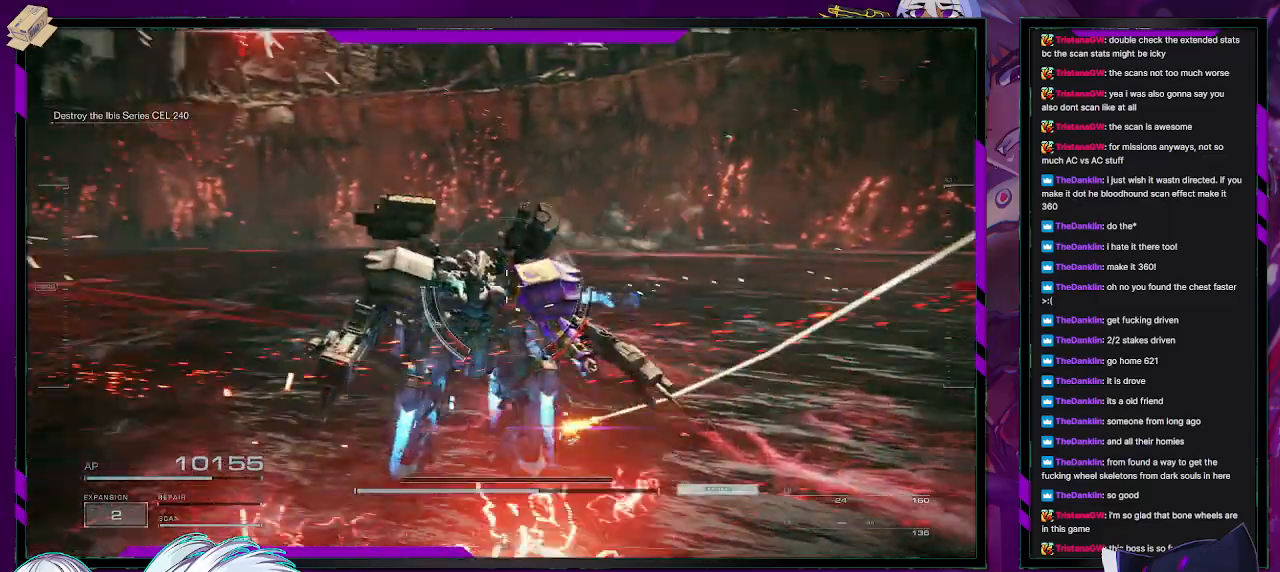
{"dt_ms": 500, "buttons": [], "left_stick": "down-left", "right_stick": "down", "events": [[117, "X", "down"], [217, "X", "up"], [217, "left_stick", "down"], [450, "left_stick", "down-left"], [483, "right_stick", "down"]]}
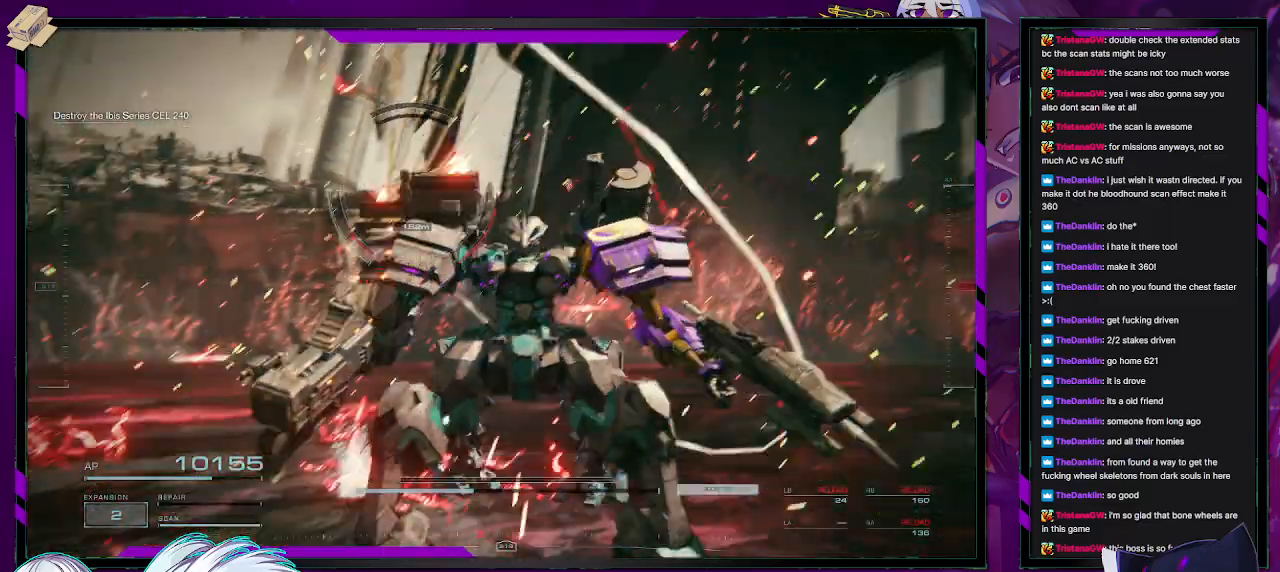
{"dt_ms": 500, "buttons": ["A"], "left_stick": "down-right", "right_stick": "down-left", "events": [[83, "right_stick", "center"], [133, "A", "down"], [383, "left_stick", "down-right"], [500, "right_stick", "down-left"]]}
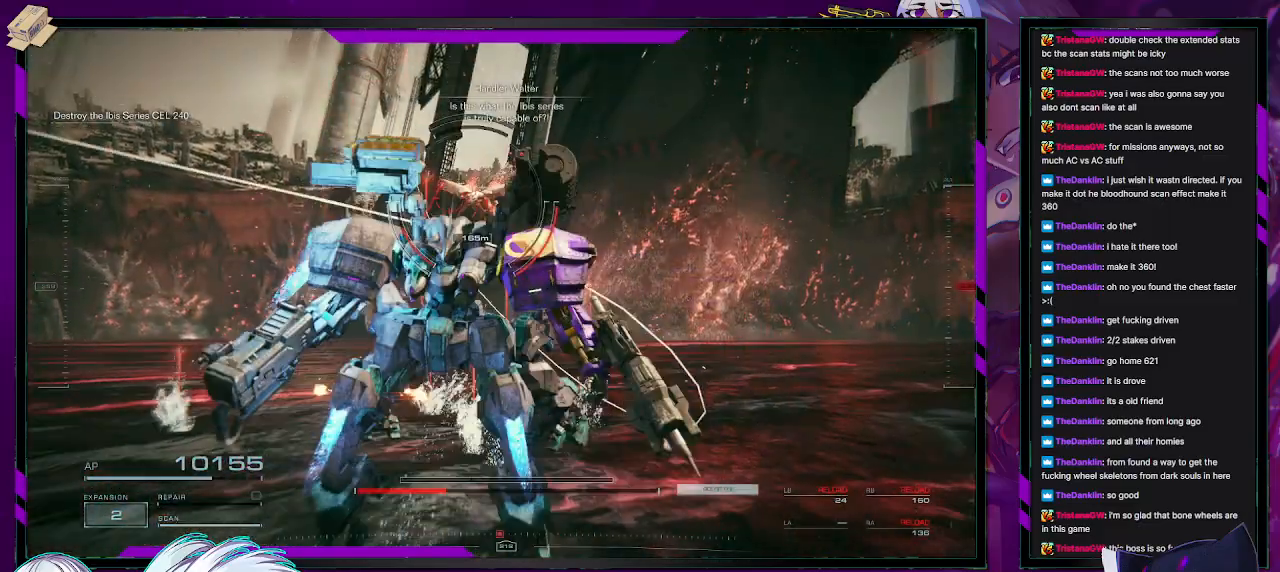
{"dt_ms": 500, "buttons": ["A"], "left_stick": "down-right", "right_stick": "center", "events": [[500, "right_stick", "center"]]}
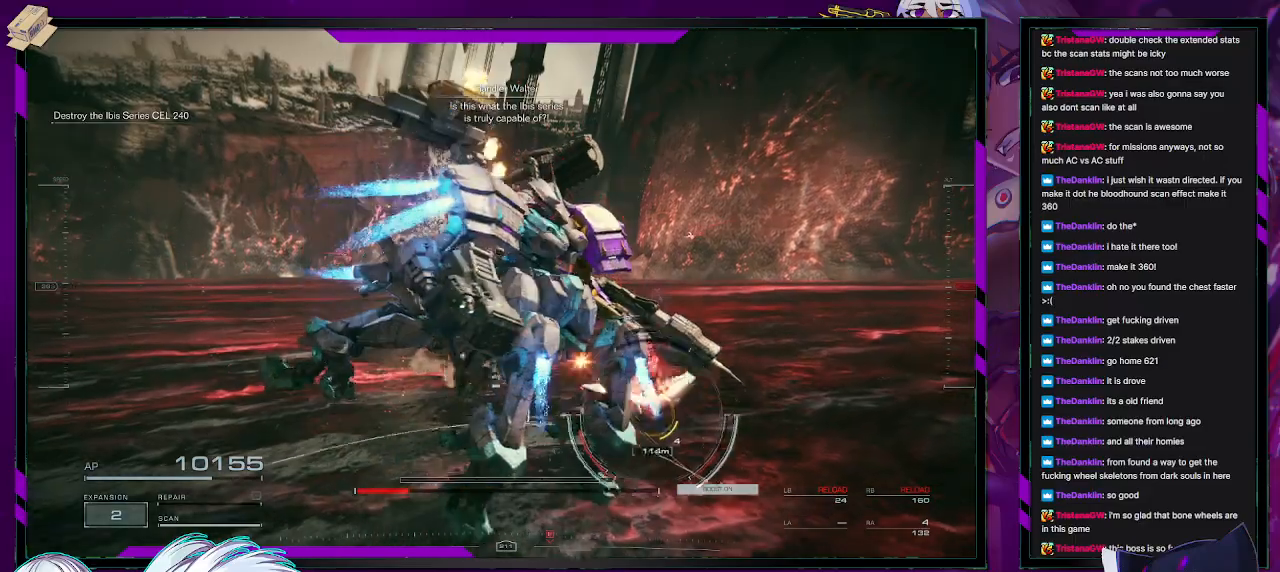
{"dt_ms": 500, "buttons": [], "left_stick": "down-left", "right_stick": "right", "events": [[233, "right_stick", "down-right"], [350, "left_stick", "down-left"], [417, "A", "up"], [500, "right_stick", "right"]]}
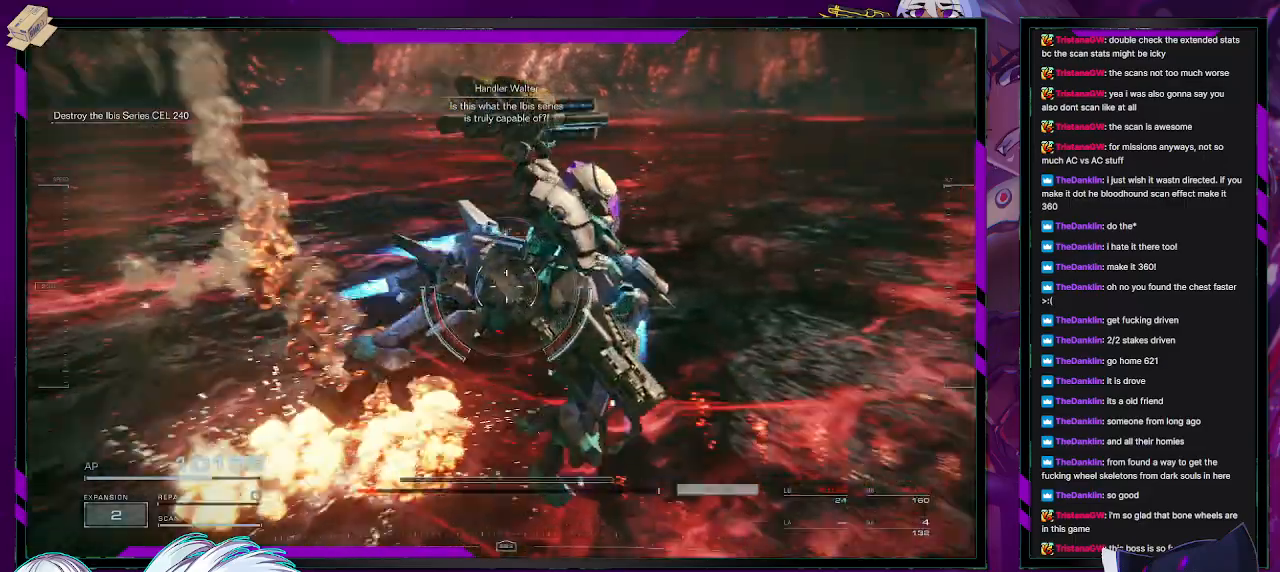
{"dt_ms": 500, "buttons": [], "left_stick": "down", "right_stick": "right", "events": [[483, "left_stick", "down"]]}
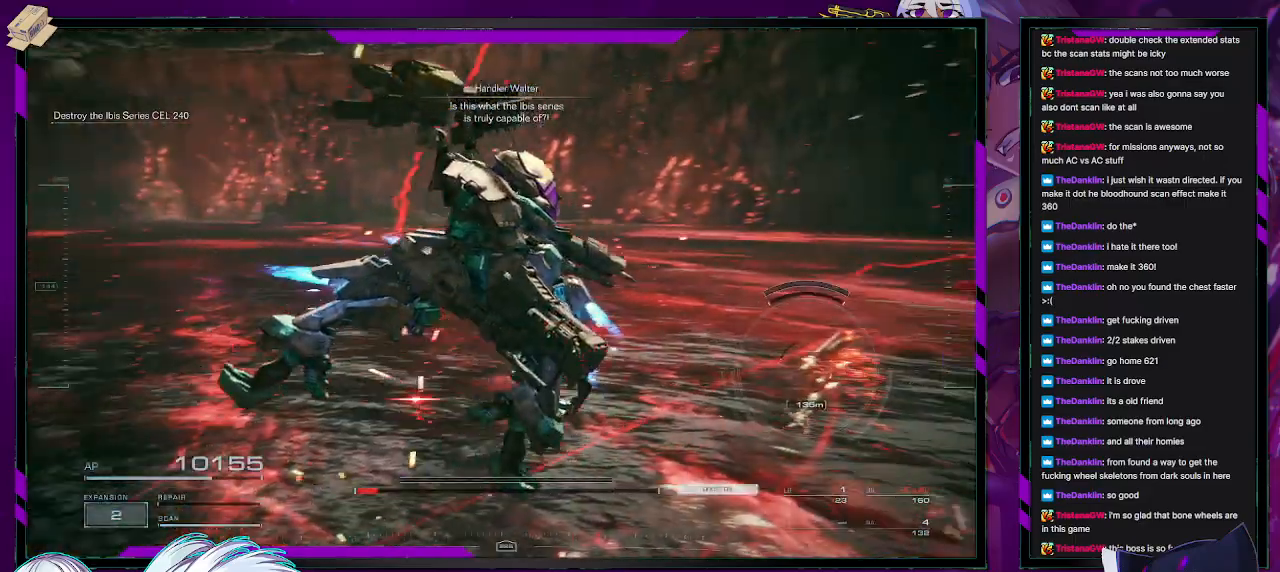
{"dt_ms": 500, "buttons": [], "left_stick": "down-right", "right_stick": "center", "events": [[83, "left_stick", "down-right"], [83, "right_stick", "center"], [150, "A", "down"], [200, "A", "up"]]}
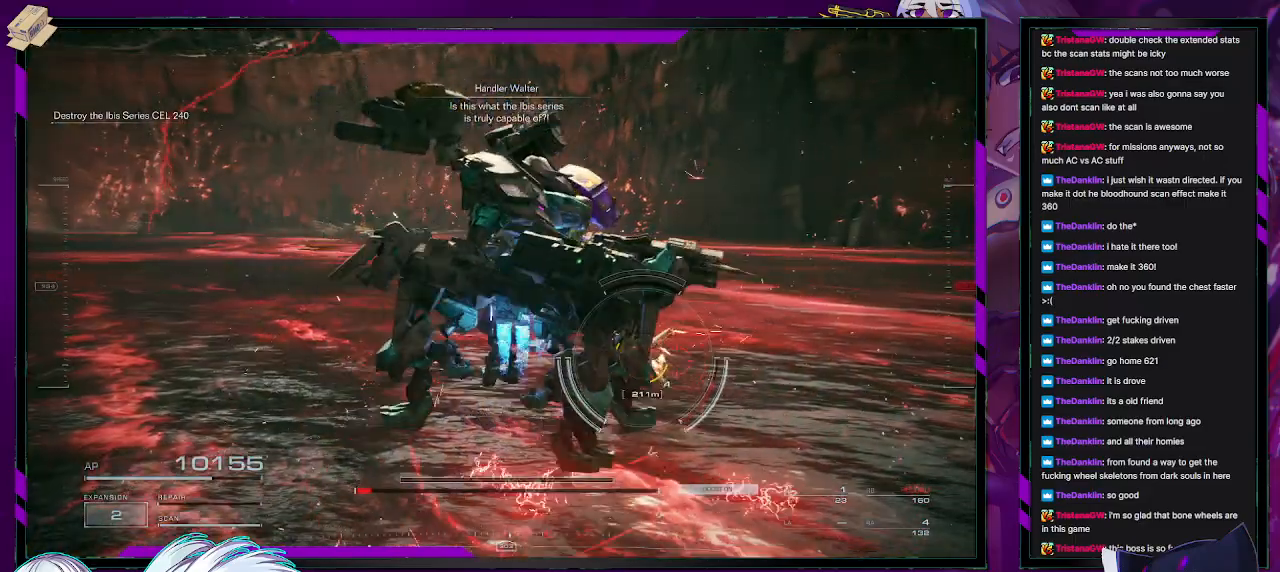
{"dt_ms": 500, "buttons": [], "left_stick": "right", "right_stick": "down-left", "events": [[217, "R2", "down"], [300, "R2", "up"], [367, "R2", "down"], [367, "left_stick", "right"], [467, "R2", "up"], [467, "right_stick", "down-left"]]}
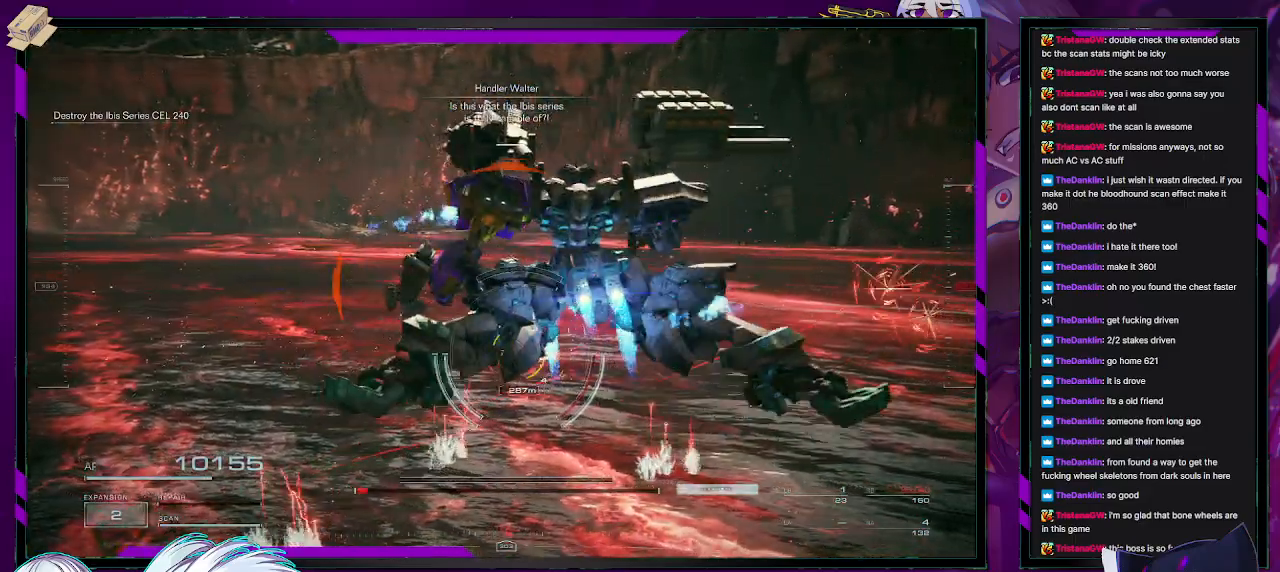
{"dt_ms": 500, "buttons": [], "left_stick": "right", "right_stick": "down-left", "events": [[33, "right_stick", "center"], [383, "right_stick", "down-left"]]}
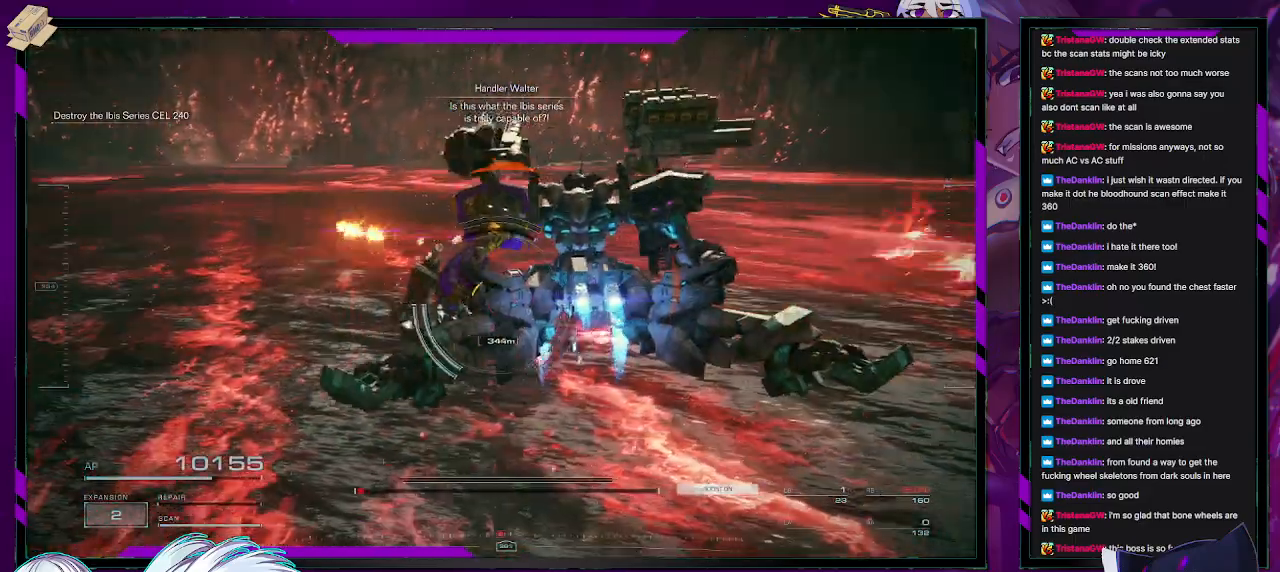
{"dt_ms": 500, "buttons": [], "left_stick": "right", "right_stick": "left", "events": [[33, "right_stick", "center"], [167, "L2", "down"], [250, "L2", "up"], [483, "right_stick", "left"]]}
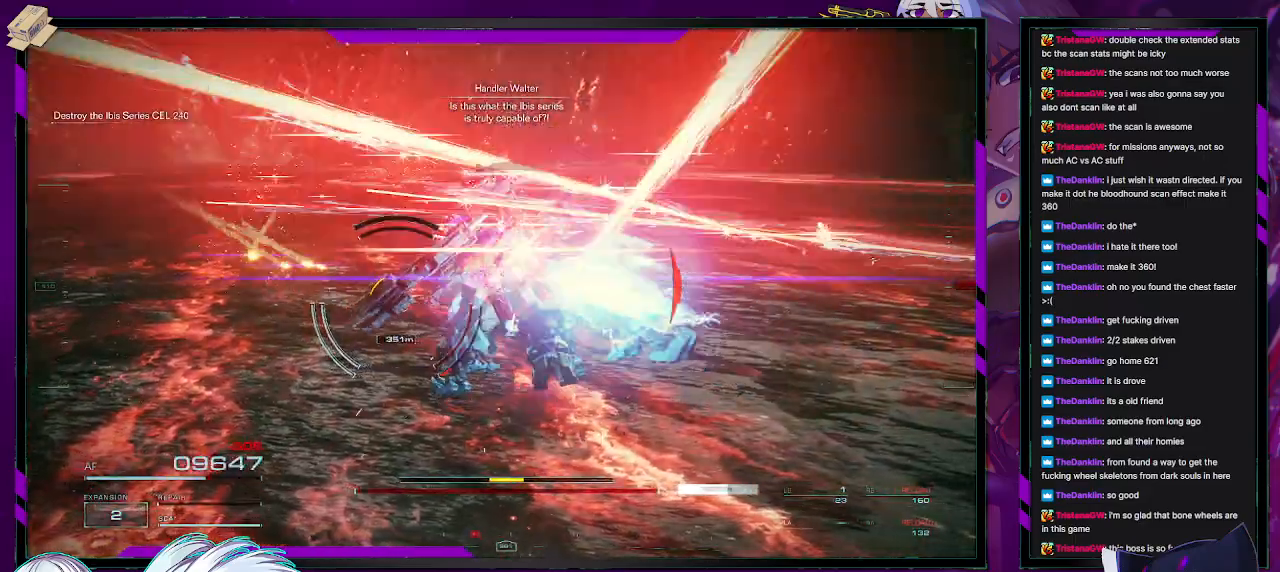
{"dt_ms": 500, "buttons": [], "left_stick": "right", "right_stick": "center", "events": [[117, "right_stick", "center"]]}
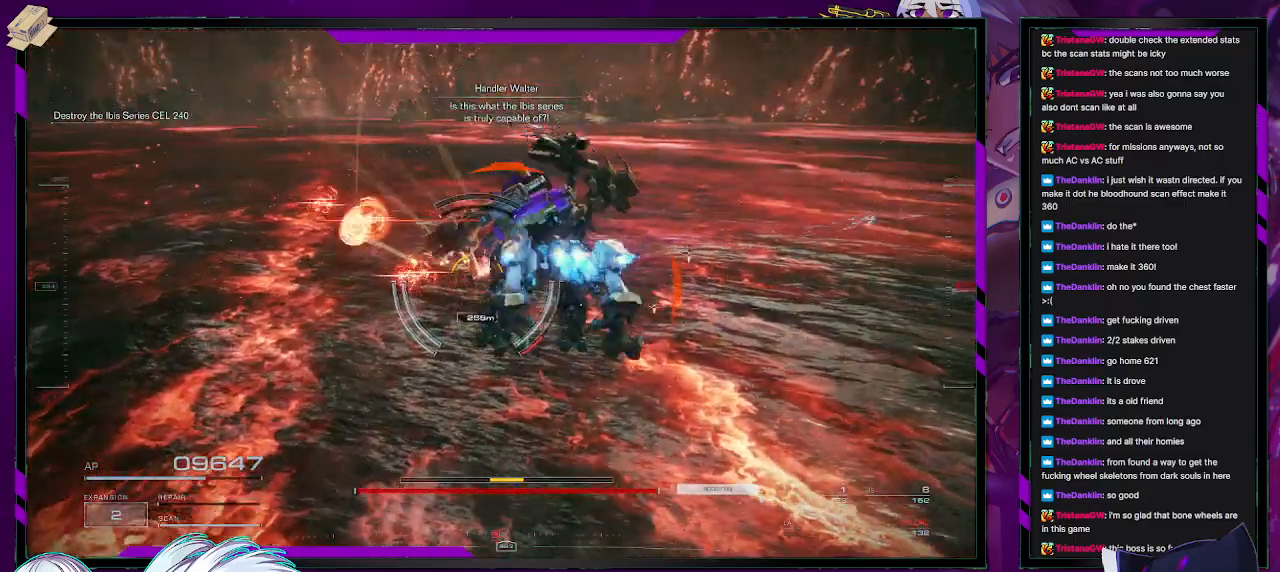
{"dt_ms": 500, "buttons": ["X"], "left_stick": "right", "right_stick": "center", "events": [[300, "X", "down"], [400, "X", "up"], [433, "X", "down"]]}
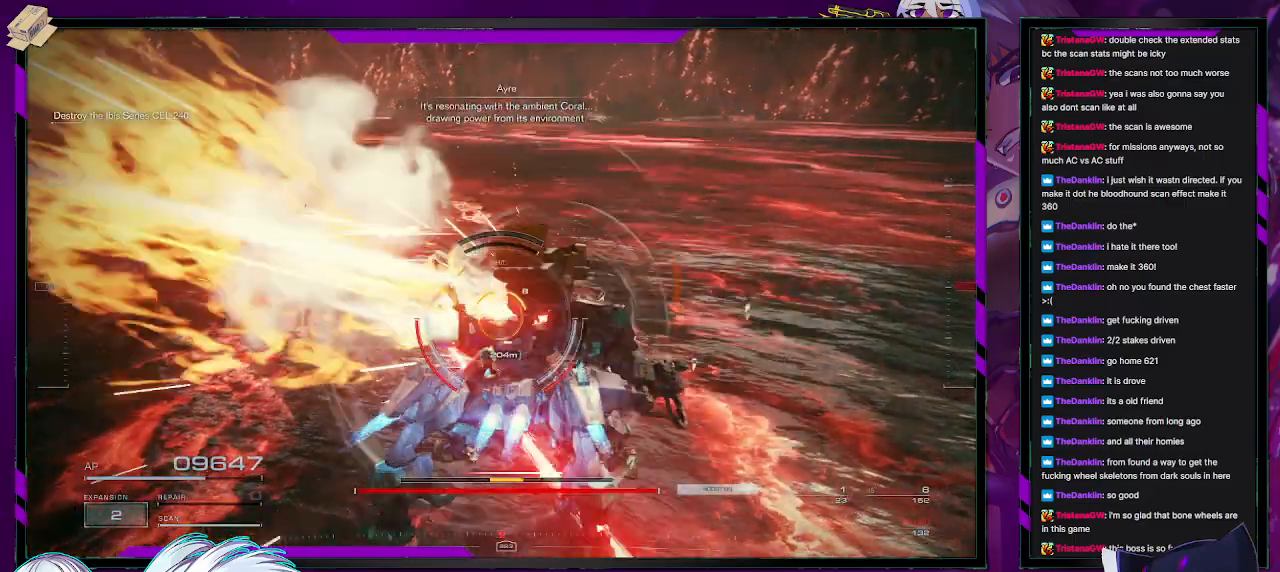
{"dt_ms": 500, "buttons": [], "left_stick": "right", "right_stick": "center", "events": [[17, "X", "up"], [217, "L1", "down"], [283, "L1", "up"], [367, "L1", "down"], [400, "L1", "up"]]}
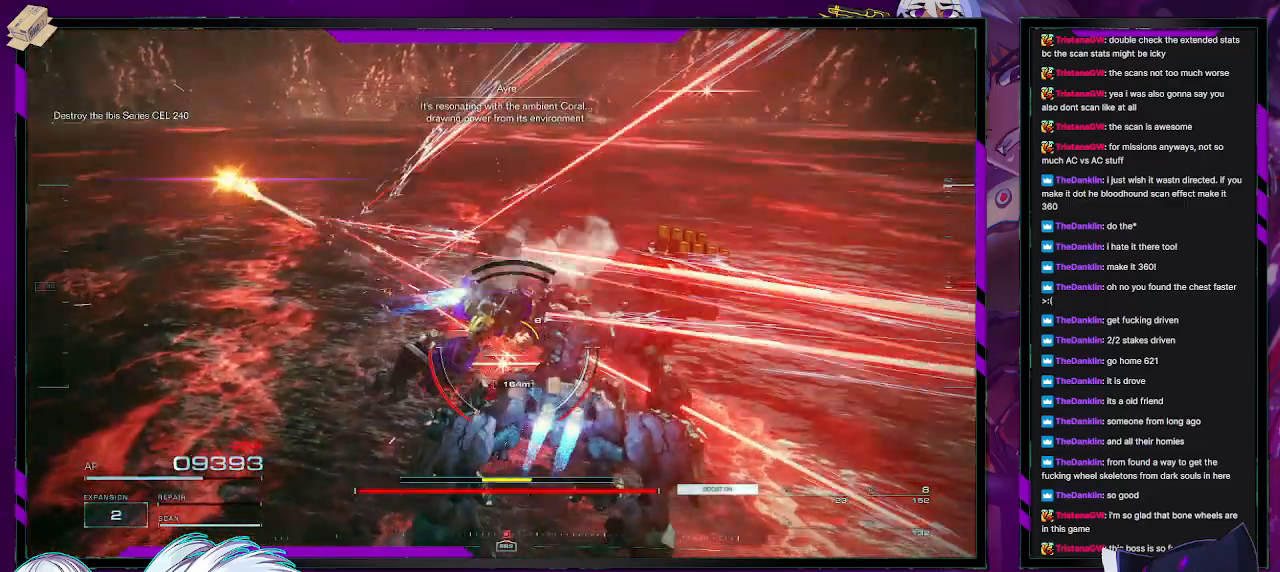
{"dt_ms": 1000, "buttons": ["A"], "left_stick": "down-right", "right_stick": "center"}
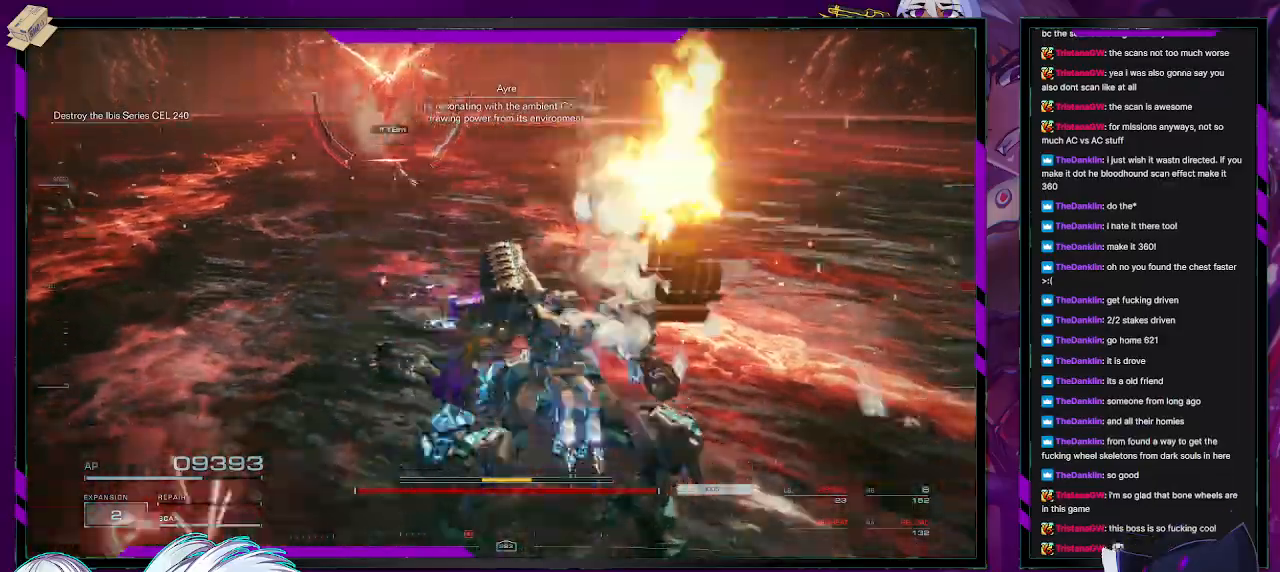
{"dt_ms": 500, "buttons": ["A"], "left_stick": "down-right", "right_stick": "center", "events": [[383, "A", "up"], [450, "A", "down"]]}
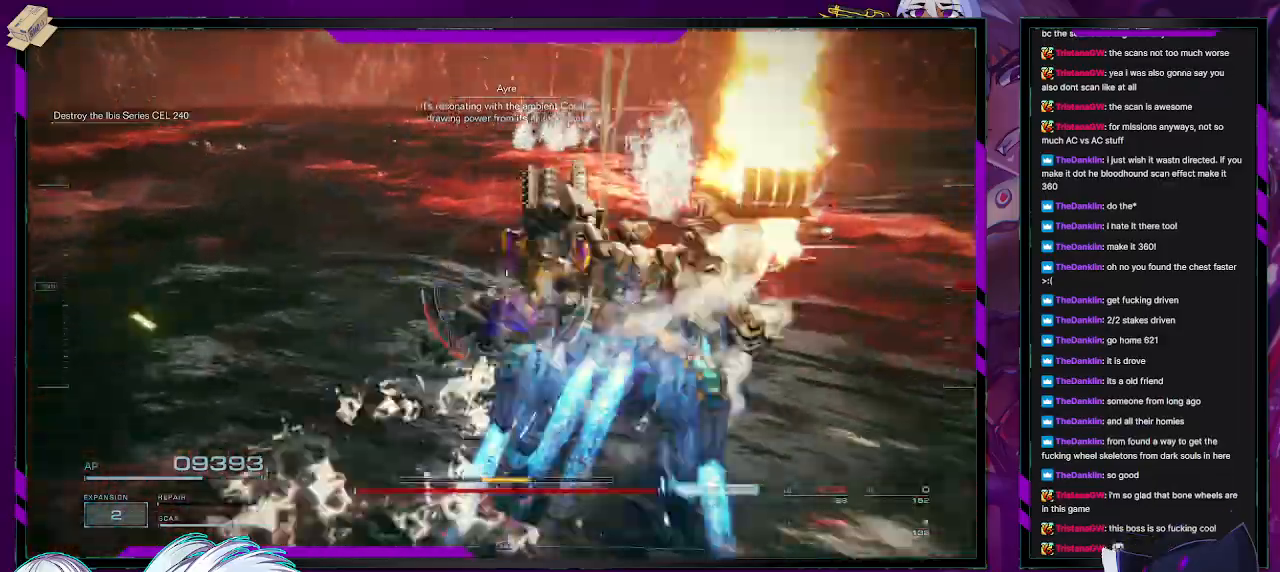
{"dt_ms": 500, "buttons": ["A"], "left_stick": "down-right", "right_stick": "center", "events": []}
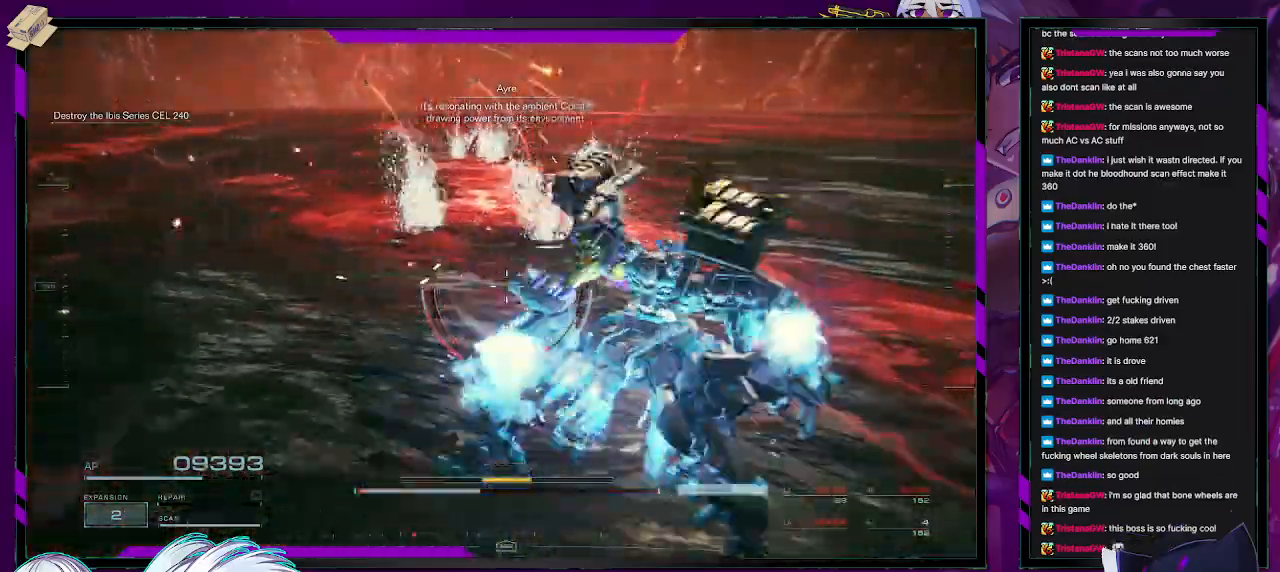
{"dt_ms": 500, "buttons": [], "left_stick": "down-right", "right_stick": "left", "events": [[367, "A", "up"], [467, "right_stick", "left"]]}
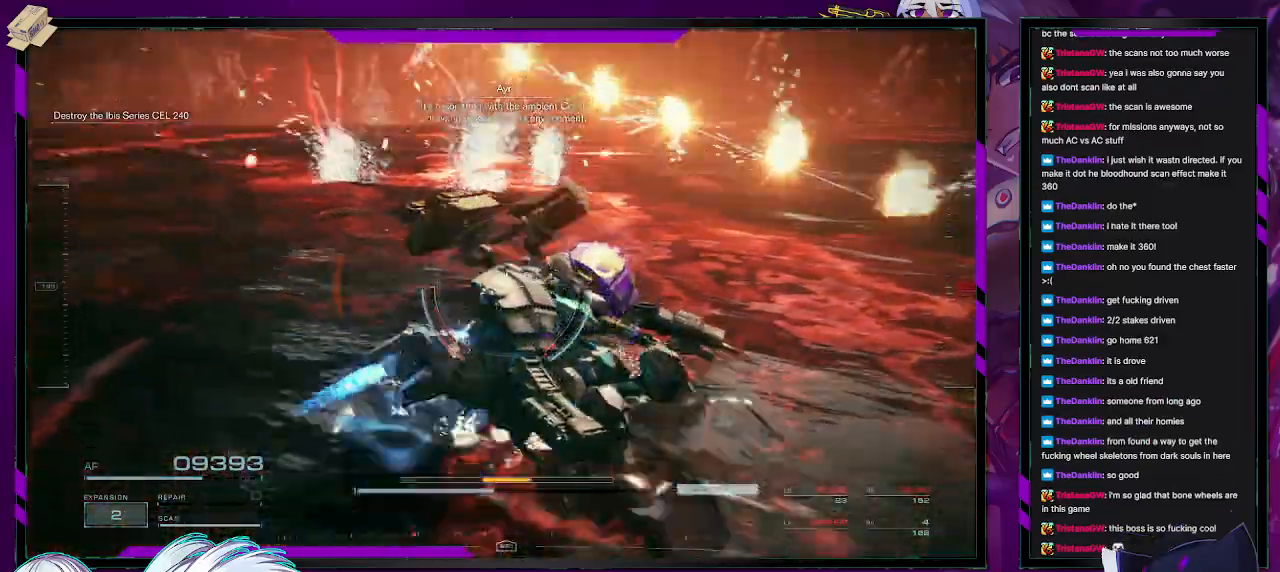
{"dt_ms": 500, "buttons": ["A"], "left_stick": "down", "right_stick": "center", "events": [[167, "A", "down"], [300, "left_stick", "down"], [300, "right_stick", "center"]]}
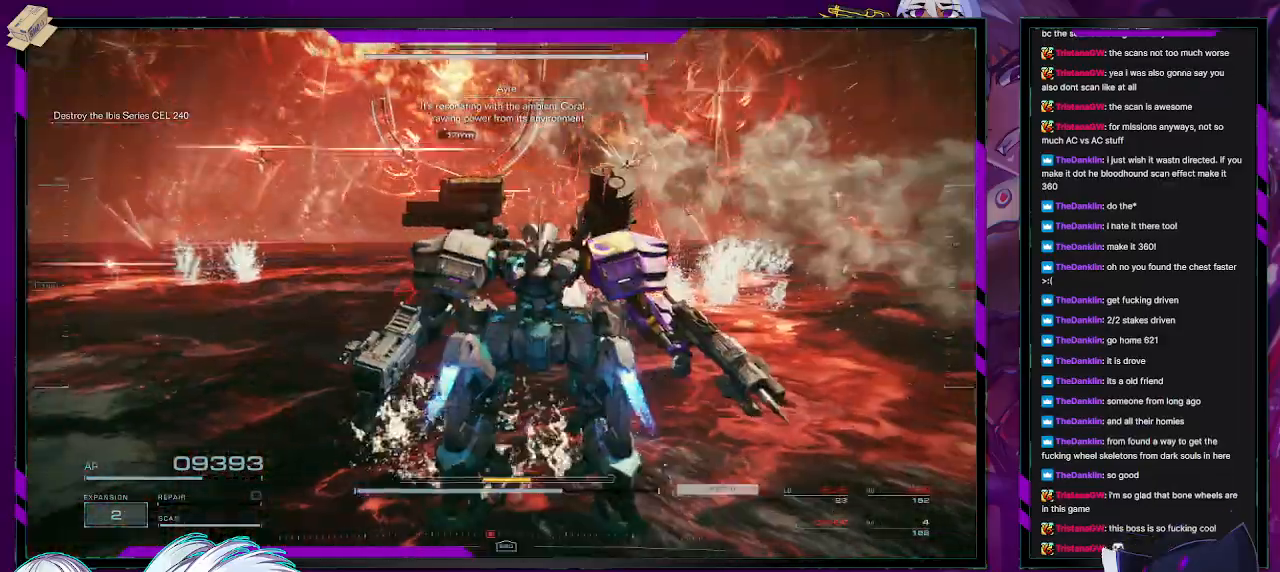
{"dt_ms": 500, "buttons": ["A"], "left_stick": "down-left", "right_stick": "center", "events": [[33, "right_stick", "left"], [117, "left_stick", "down-left"], [500, "right_stick", "center"]]}
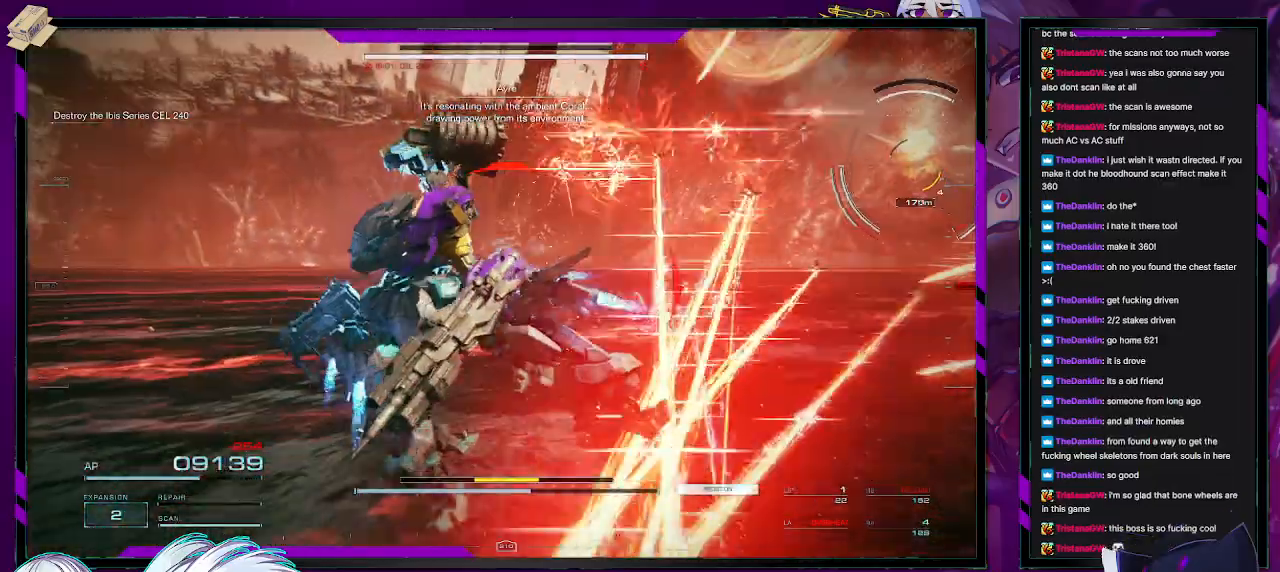
{"dt_ms": 500, "buttons": ["R2"], "left_stick": "left", "right_stick": "right", "events": [[67, "A", "up"], [167, "A", "down"], [233, "A", "up"], [233, "right_stick", "right"], [300, "left_stick", "left"], [483, "R2", "down"]]}
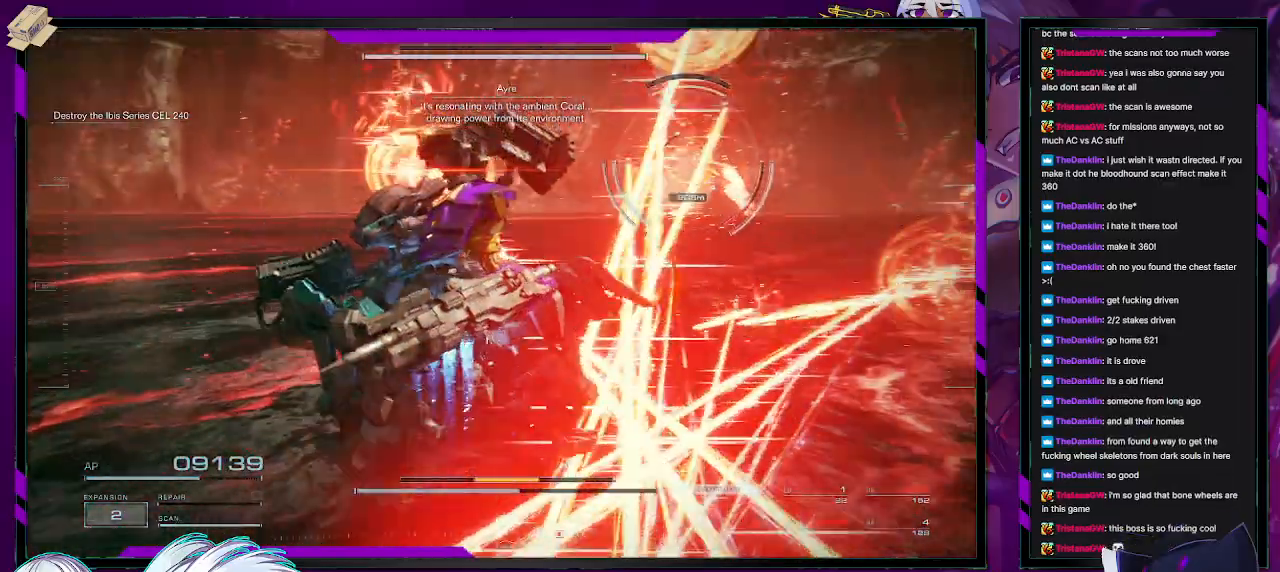
{"dt_ms": 500, "buttons": ["R2"], "left_stick": "left", "right_stick": "center", "events": [[17, "right_stick", "center"], [50, "R2", "up"], [167, "R2", "down"], [250, "R2", "up"], [300, "right_stick", "right"], [333, "R2", "down"], [433, "R2", "up"], [433, "right_stick", "center"], [467, "R2", "down"]]}
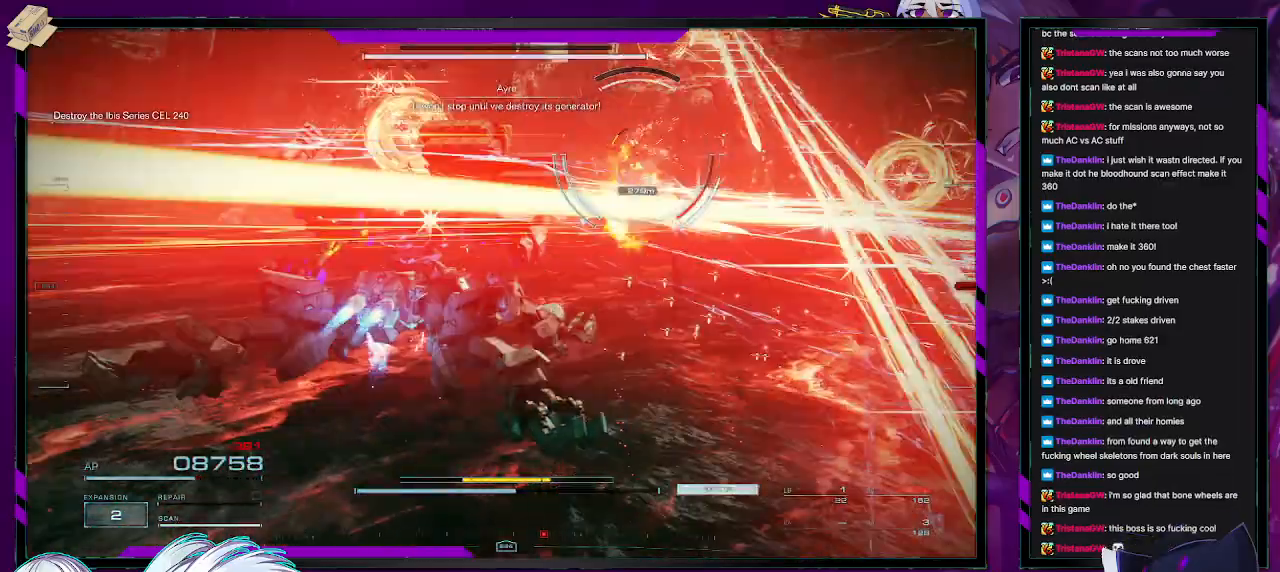
{"dt_ms": 500, "buttons": [], "left_stick": "left", "right_stick": "center", "events": [[67, "R2", "up"], [183, "R2", "down"], [250, "R2", "up"]]}
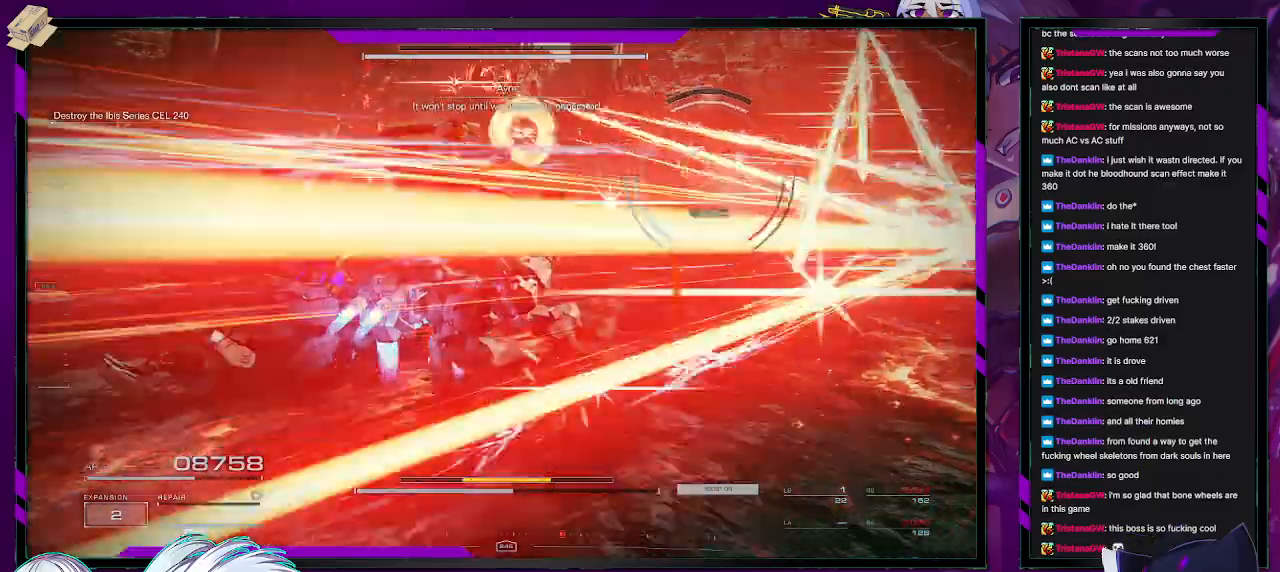
{"dt_ms": 500, "buttons": [], "left_stick": "left", "right_stick": "center", "events": [[150, "right_stick", "right"], [317, "right_stick", "center"]]}
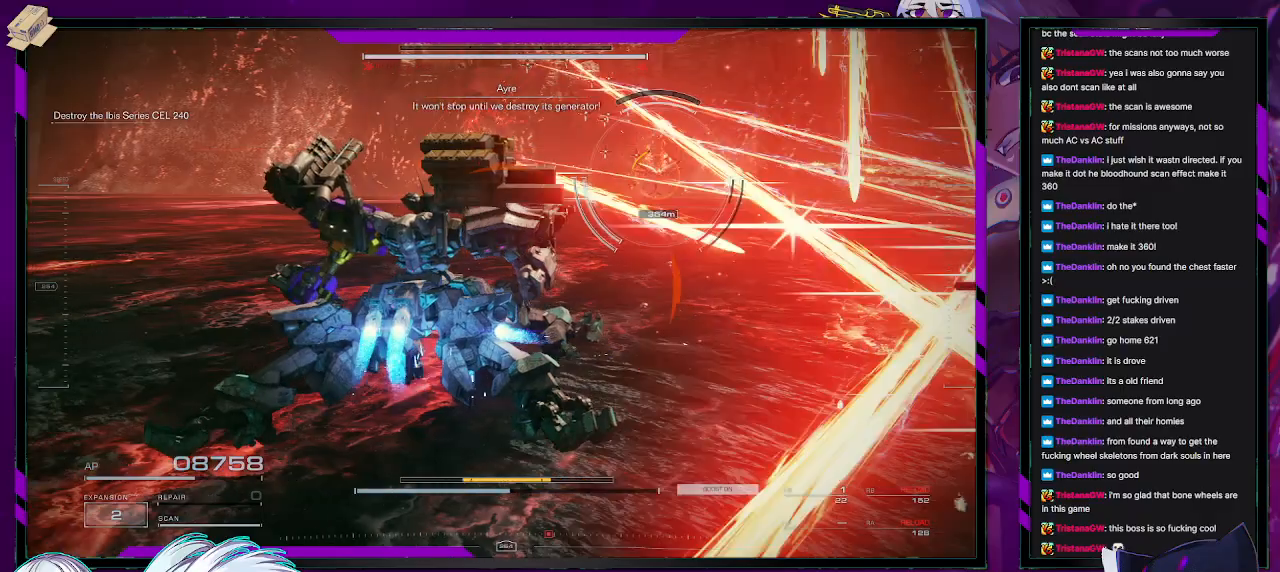
{"dt_ms": 500, "buttons": [], "left_stick": "left", "right_stick": "right", "events": [[133, "X", "down"], [217, "X", "up"], [400, "right_stick", "right"]]}
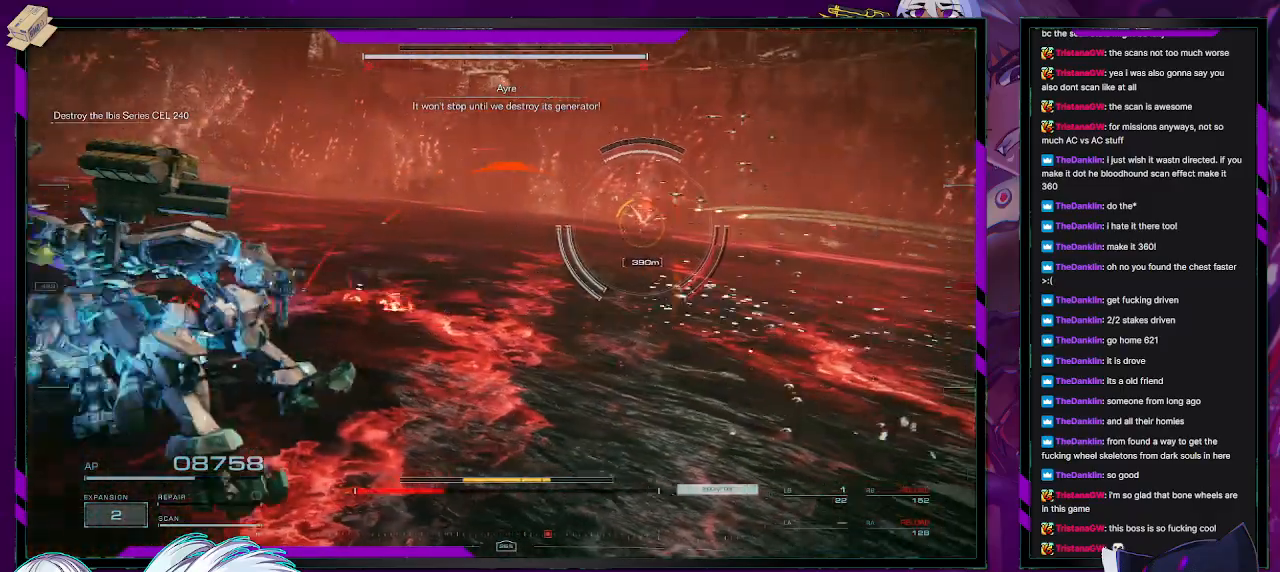
{"dt_ms": 500, "buttons": [], "left_stick": "up-left", "right_stick": "down-right", "events": [[50, "L1", "down"], [50, "right_stick", "center"], [83, "left_stick", "up-left"], [117, "L1", "up"], [200, "L1", "down"], [283, "L1", "up"], [383, "right_stick", "down-right"]]}
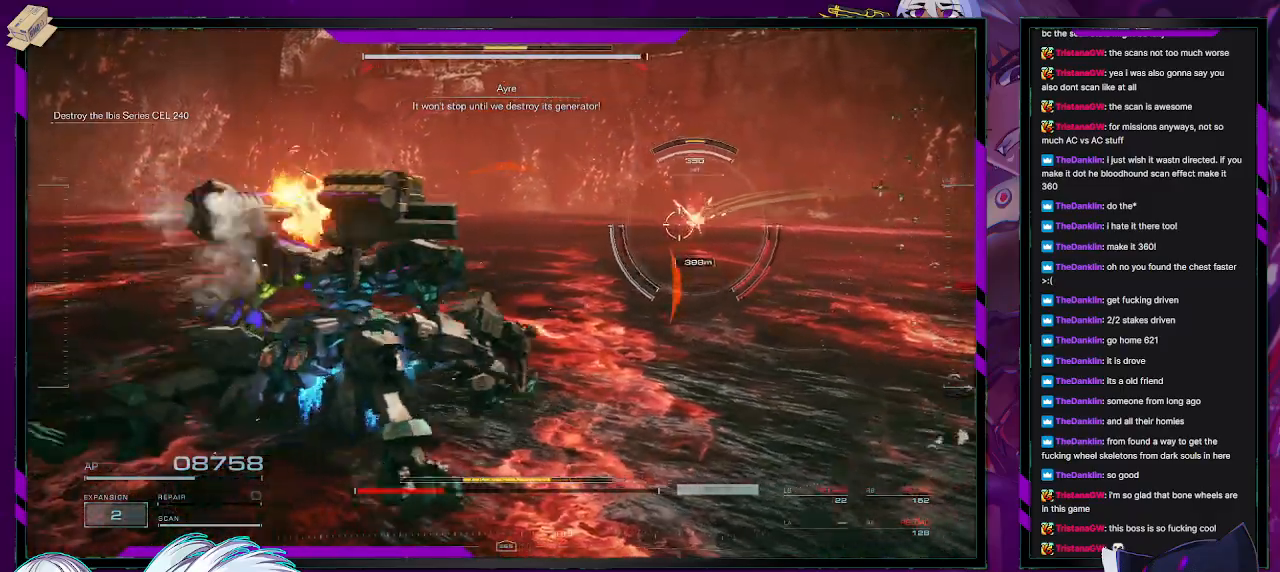
{"dt_ms": 500, "buttons": [], "left_stick": "up-right", "right_stick": "center", "events": [[100, "right_stick", "center"], [217, "right_stick", "right"], [433, "right_stick", "center"], [500, "left_stick", "up-right"]]}
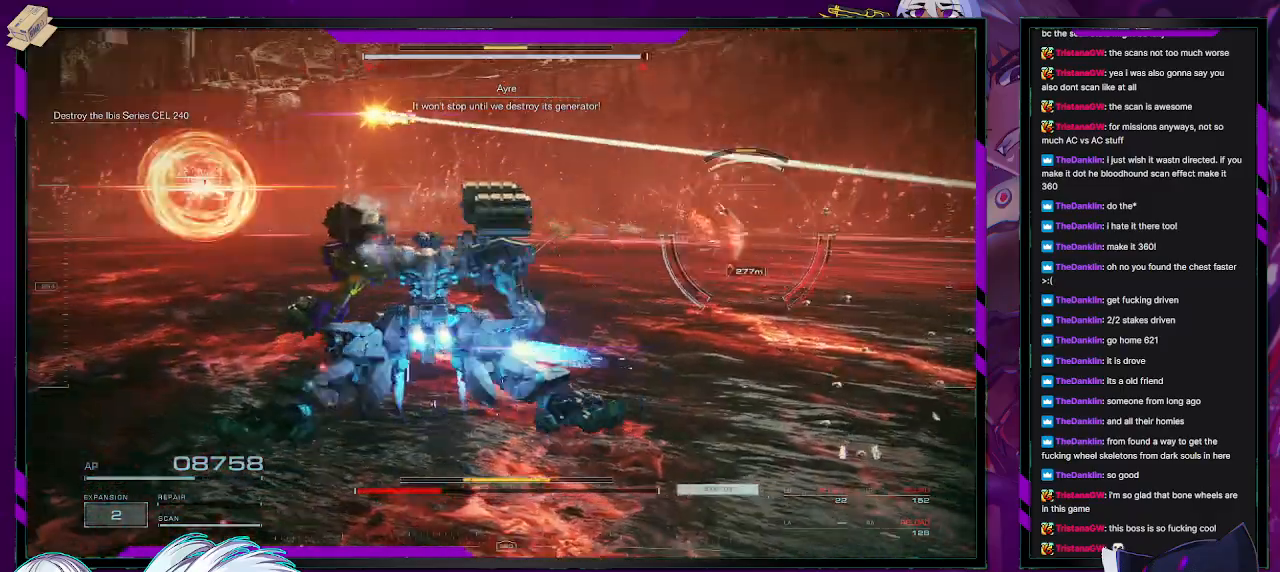
{"dt_ms": 500, "buttons": [], "left_stick": "down-right", "right_stick": "right", "events": [[50, "left_stick", "right"], [117, "X", "down"], [217, "X", "up"], [233, "left_stick", "down-right"], [383, "right_stick", "right"]]}